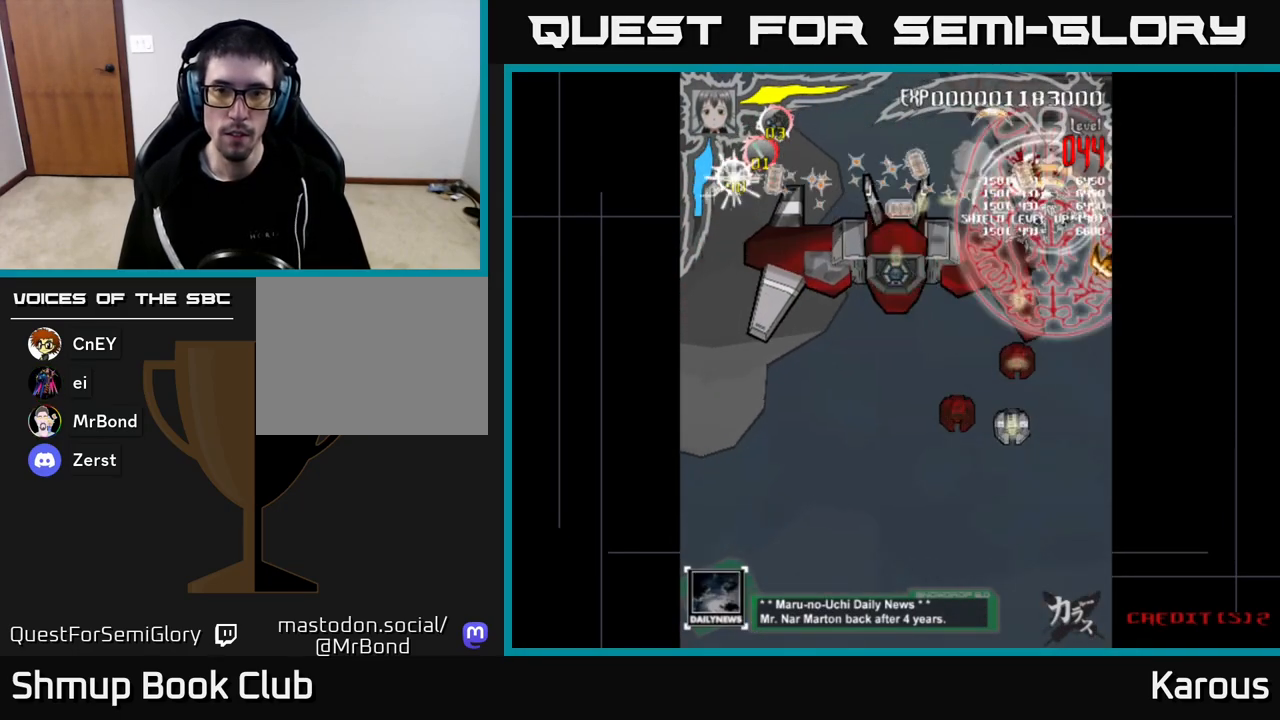
Gameplay with a controller (Xbox layout); each line is a JSON object with the inputs held at the frame after it. "events" lists button and stick changes between this image and that frame as [ms after this image, input, new state], when the widget could be followed in between.
{"buttons": ["DPAD_DOWN"], "left_stick": "center", "right_stick": "center", "events": [[300, "DPAD_LEFT", "down"], [333, "DPAD_DOWN", "up"], [433, "DPAD_DOWN", "down"], [450, "DPAD_LEFT", "up"]]}
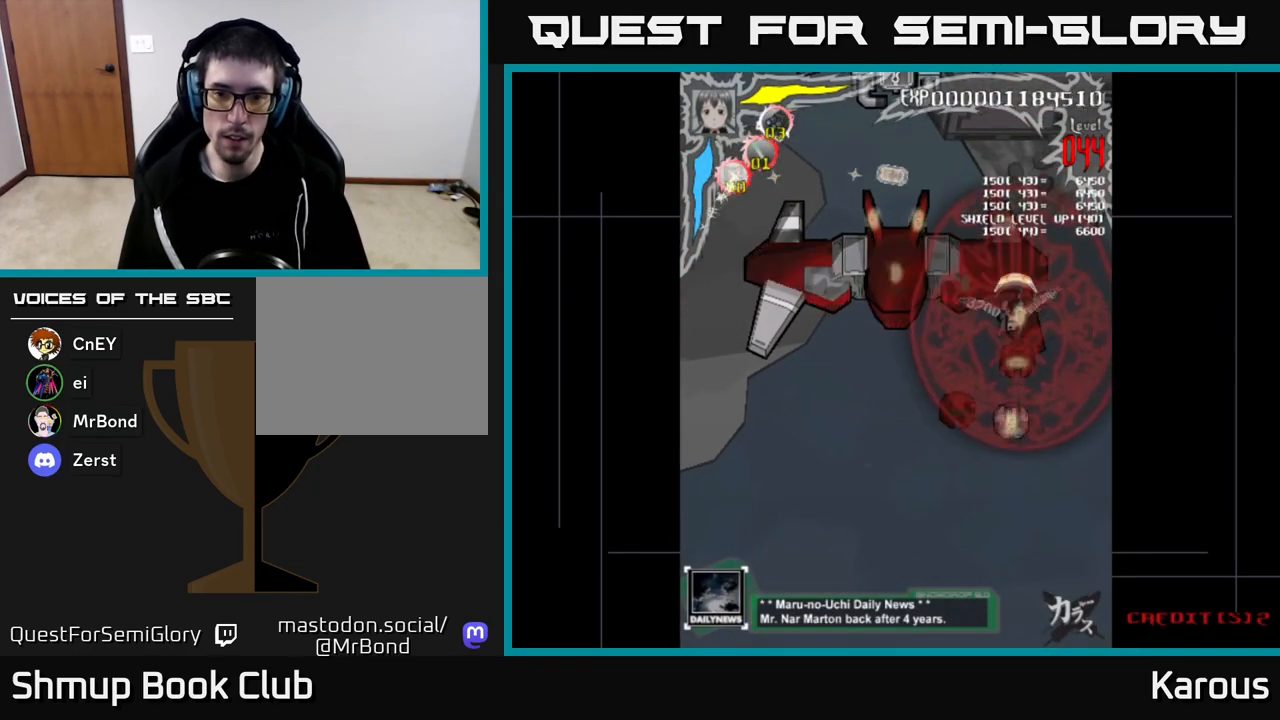
{"buttons": ["DPAD_LEFT"], "left_stick": "center", "right_stick": "center", "events": [[350, "DPAD_LEFT", "down"], [400, "DPAD_DOWN", "up"]]}
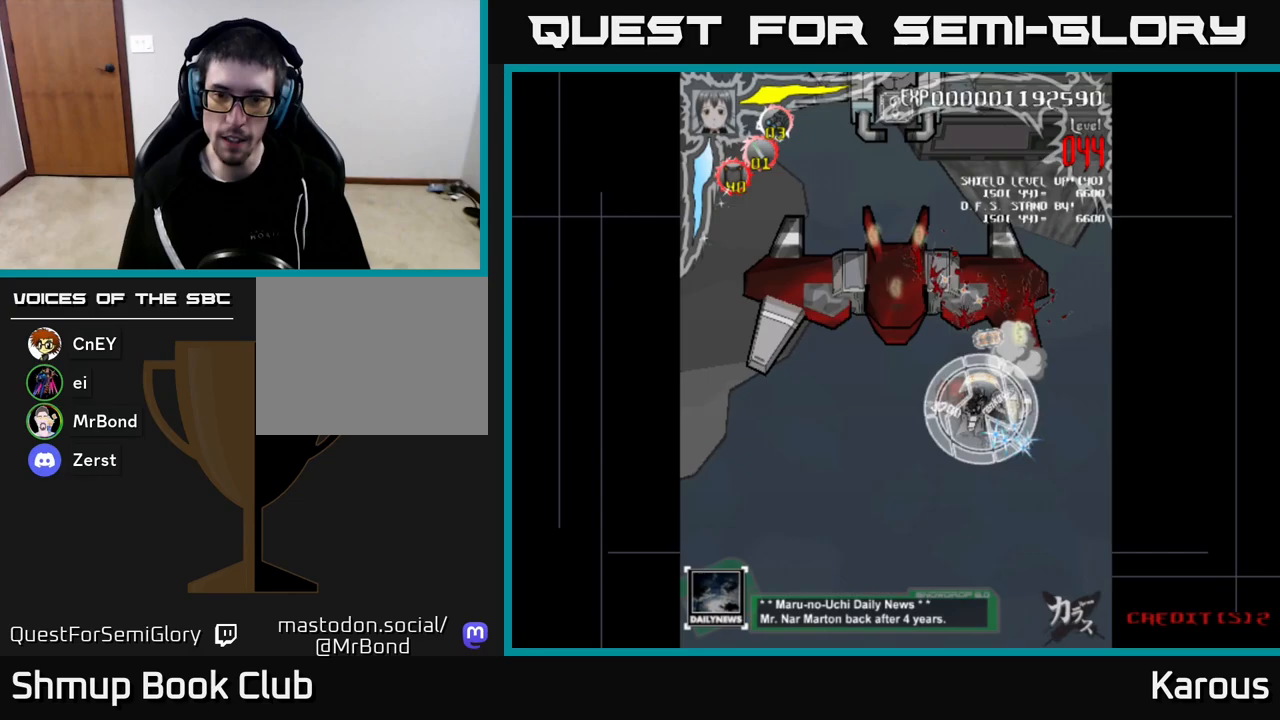
{"buttons": ["DPAD_RIGHT"], "left_stick": "center", "right_stick": "center", "events": [[167, "DPAD_UP", "down"], [233, "DPAD_LEFT", "up"], [250, "DPAD_UP", "up"], [283, "DPAD_RIGHT", "down"], [383, "DPAD_UP", "down"], [483, "DPAD_UP", "up"]]}
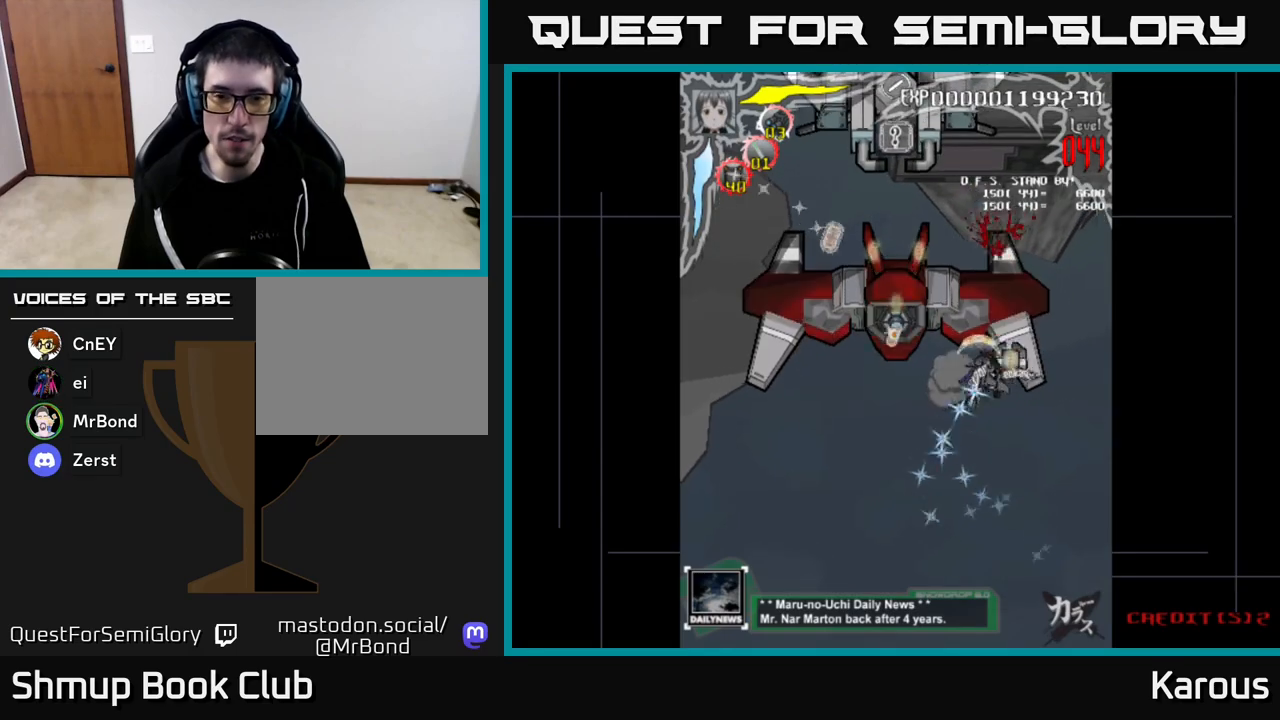
{"buttons": ["DPAD_UP", "DPAD_LEFT"], "left_stick": "center", "right_stick": "center", "events": [[133, "DPAD_DOWN", "down"], [167, "DPAD_RIGHT", "up"], [217, "DPAD_DOWN", "up"], [250, "DPAD_LEFT", "down"], [283, "DPAD_UP", "down"]]}
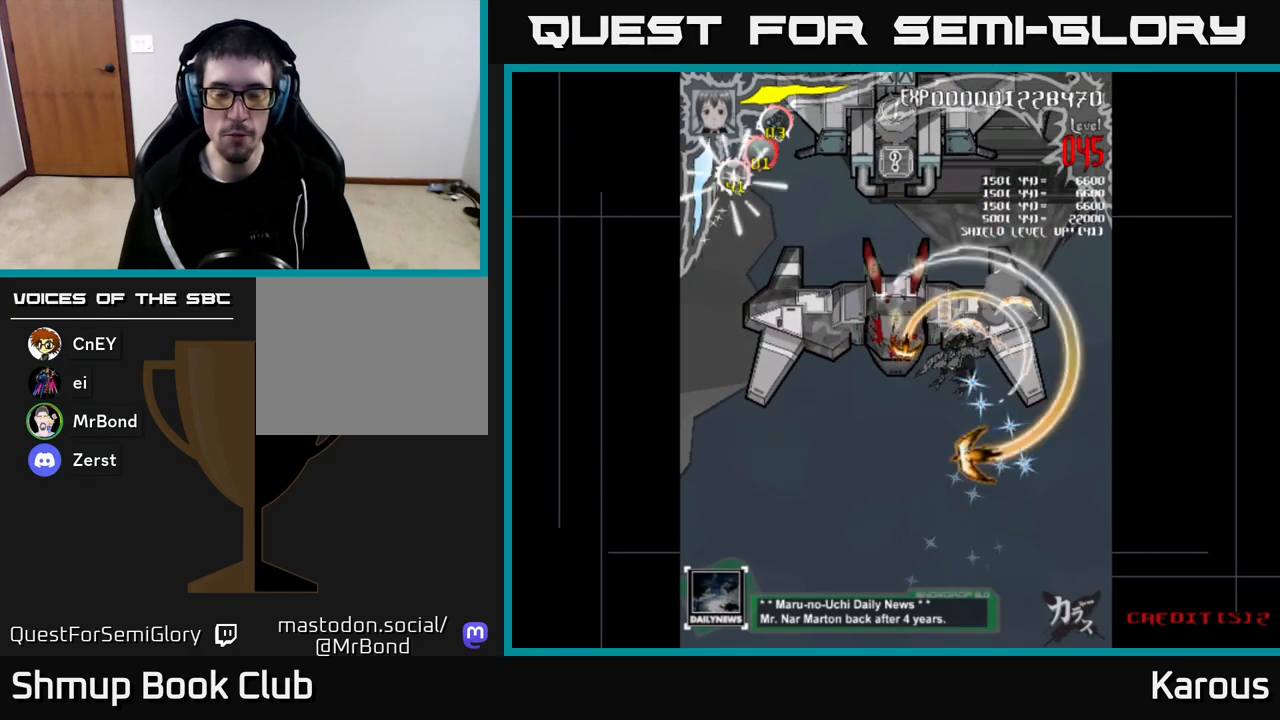
{"buttons": ["DPAD_DOWN"], "left_stick": "center", "right_stick": "center", "events": [[67, "DPAD_UP", "up"], [433, "DPAD_LEFT", "up"], [450, "DPAD_DOWN", "down"]]}
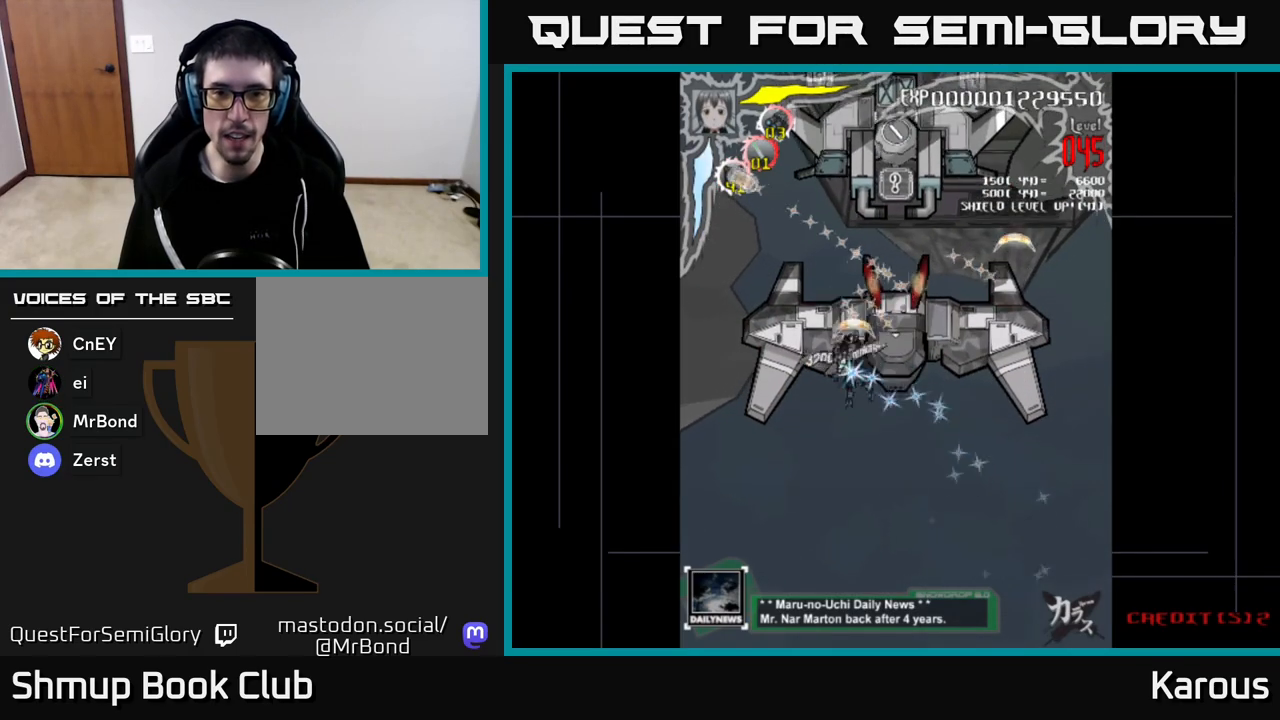
{"buttons": ["A", "DPAD_UP"], "left_stick": "center", "right_stick": "center", "events": [[17, "DPAD_RIGHT", "down"], [50, "DPAD_DOWN", "up"], [267, "A", "down"], [300, "DPAD_UP", "down"], [367, "DPAD_RIGHT", "up"]]}
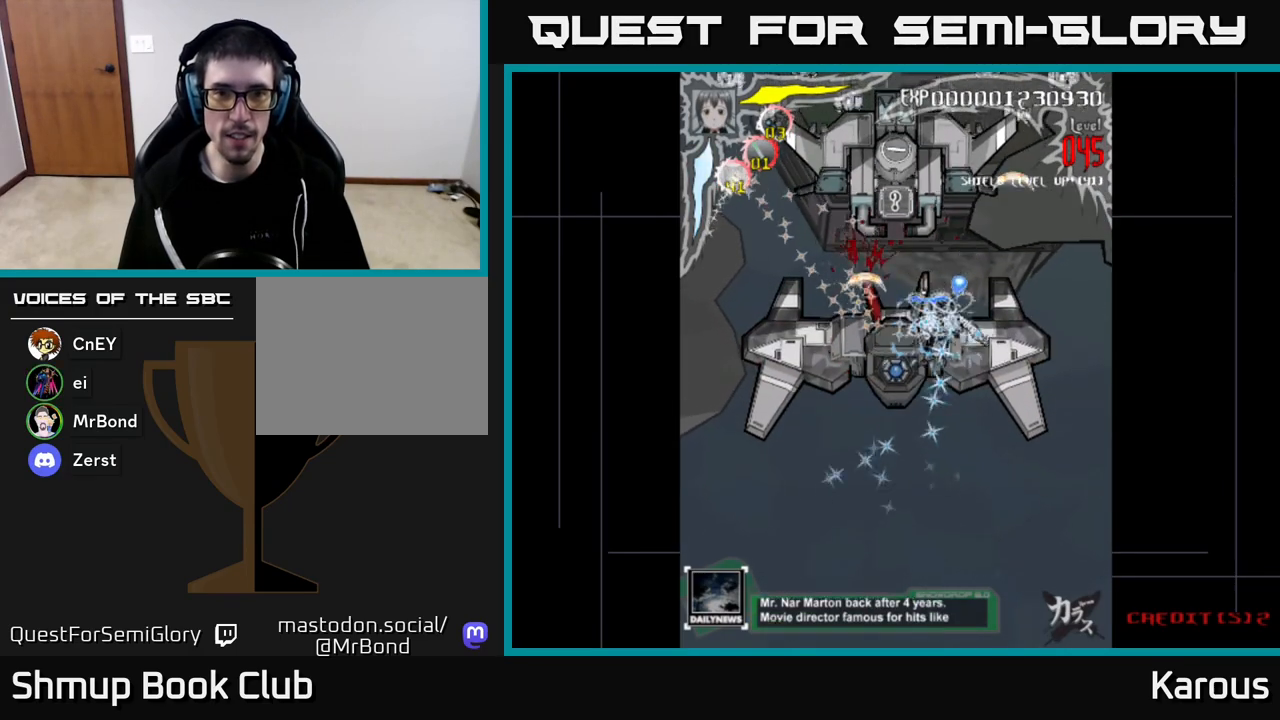
{"buttons": ["DPAD_UP", "DPAD_LEFT"], "left_stick": "center", "right_stick": "center", "events": [[17, "DPAD_LEFT", "down"], [333, "X", "down"], [367, "A", "up"], [467, "X", "up"]]}
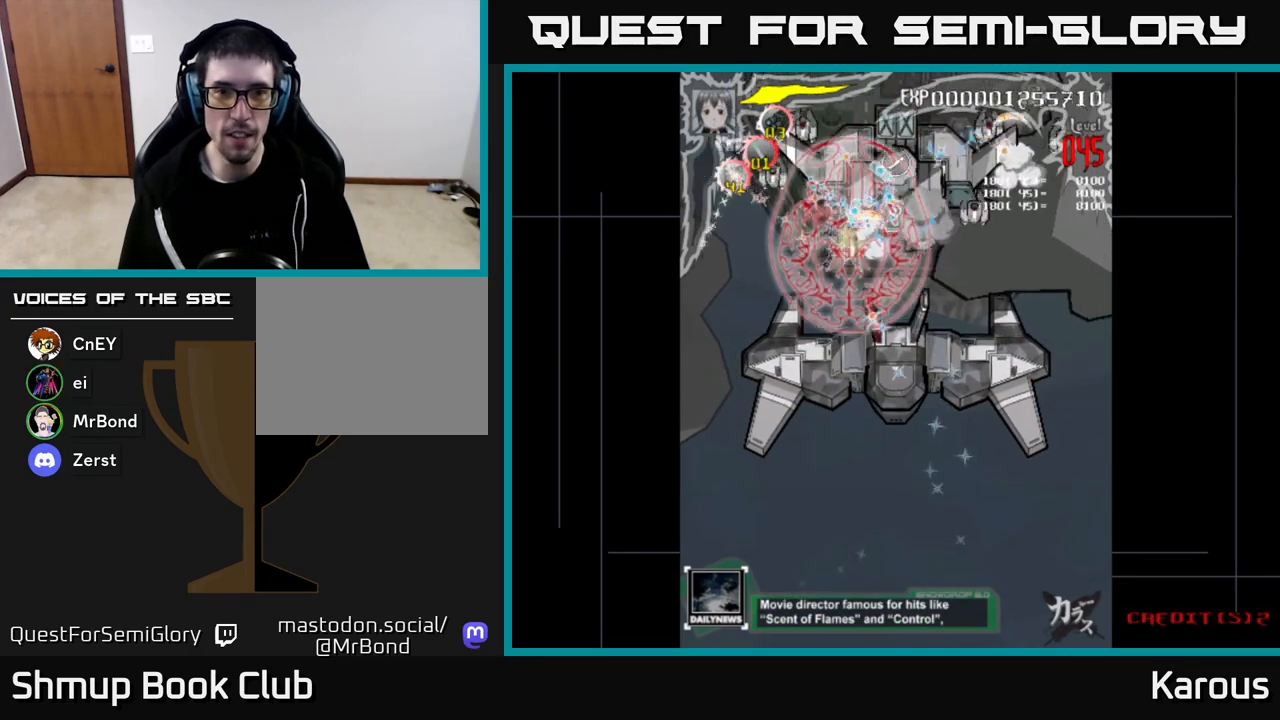
{"buttons": ["DPAD_LEFT"], "left_stick": "center", "right_stick": "center", "events": [[33, "X", "down"], [183, "X", "up"], [433, "DPAD_UP", "up"]]}
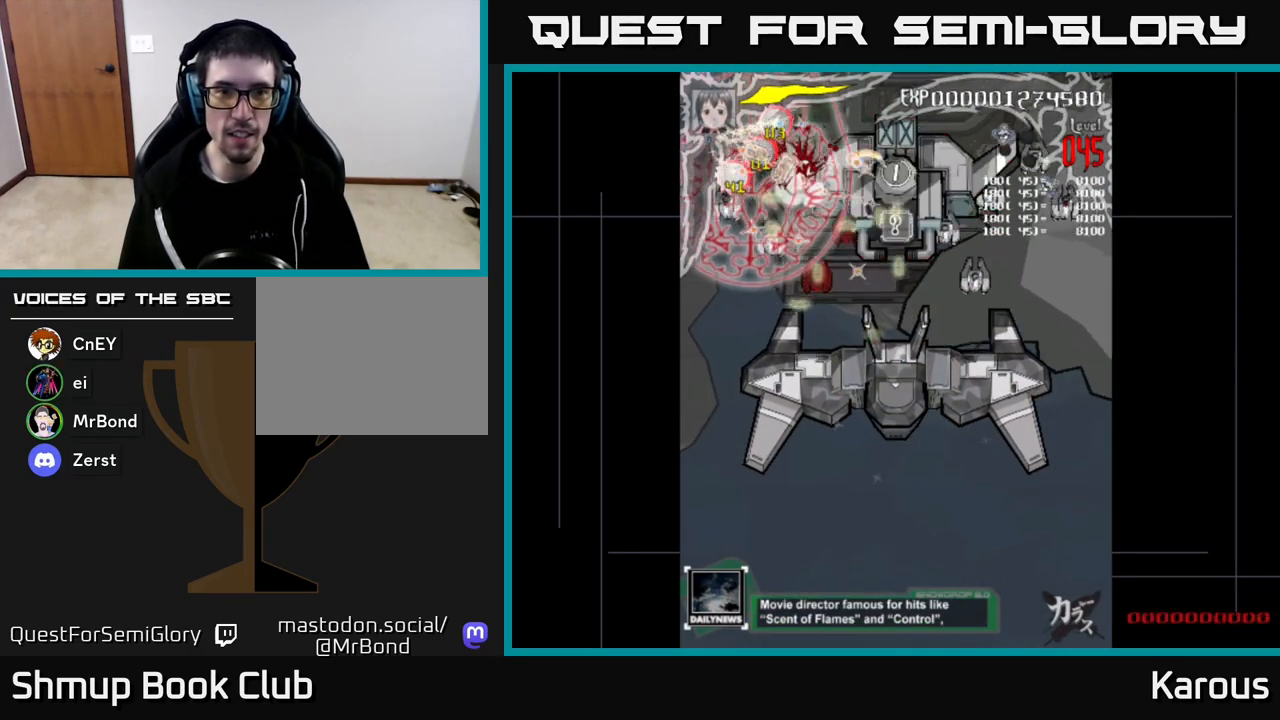
{"buttons": ["DPAD_DOWN"], "left_stick": "center", "right_stick": "center", "events": [[33, "DPAD_DOWN", "down"], [83, "DPAD_LEFT", "up"]]}
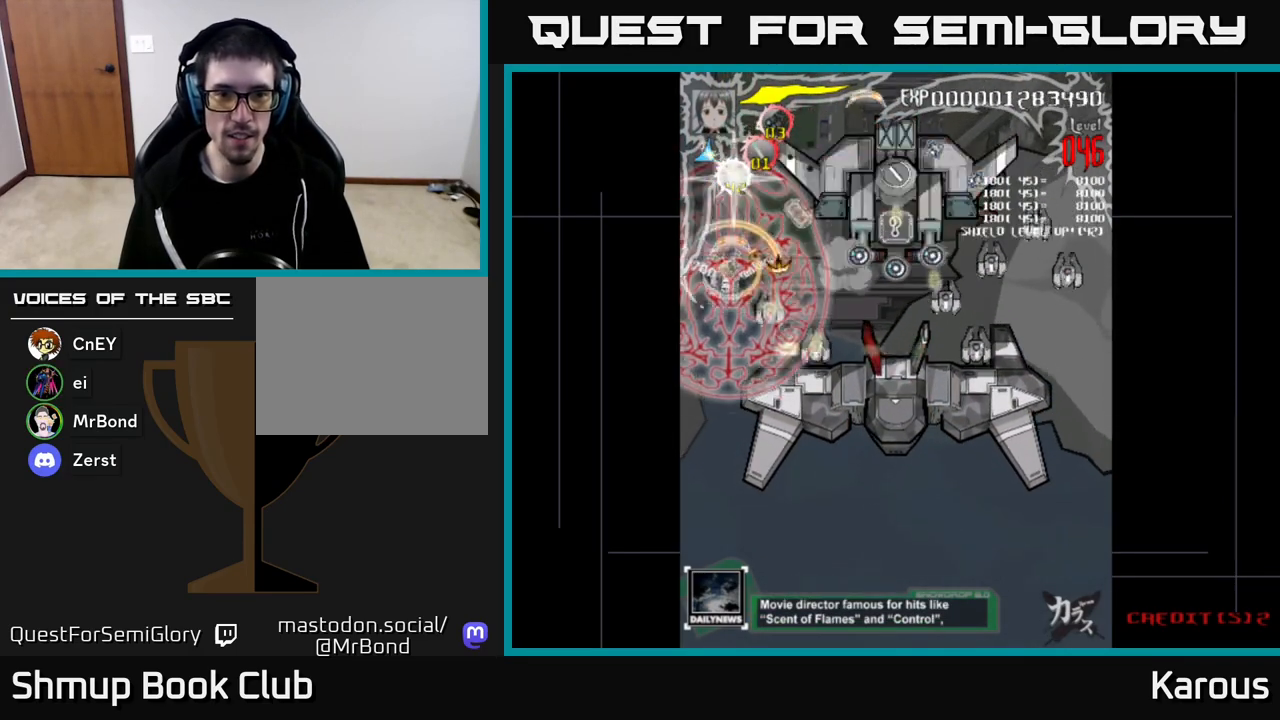
{"buttons": ["DPAD_DOWN", "DPAD_RIGHT"], "left_stick": "center", "right_stick": "center", "events": [[233, "DPAD_RIGHT", "down"]]}
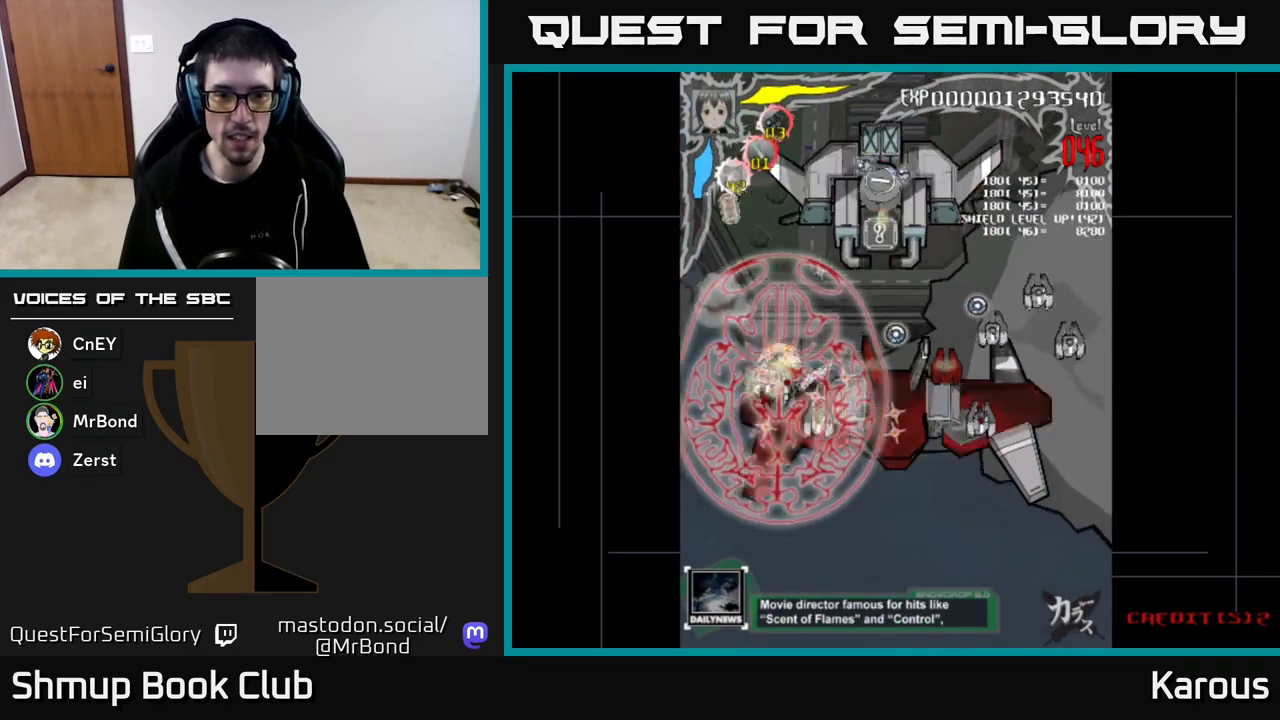
{"buttons": ["DPAD_DOWN", "DPAD_RIGHT"], "left_stick": "center", "right_stick": "center", "events": []}
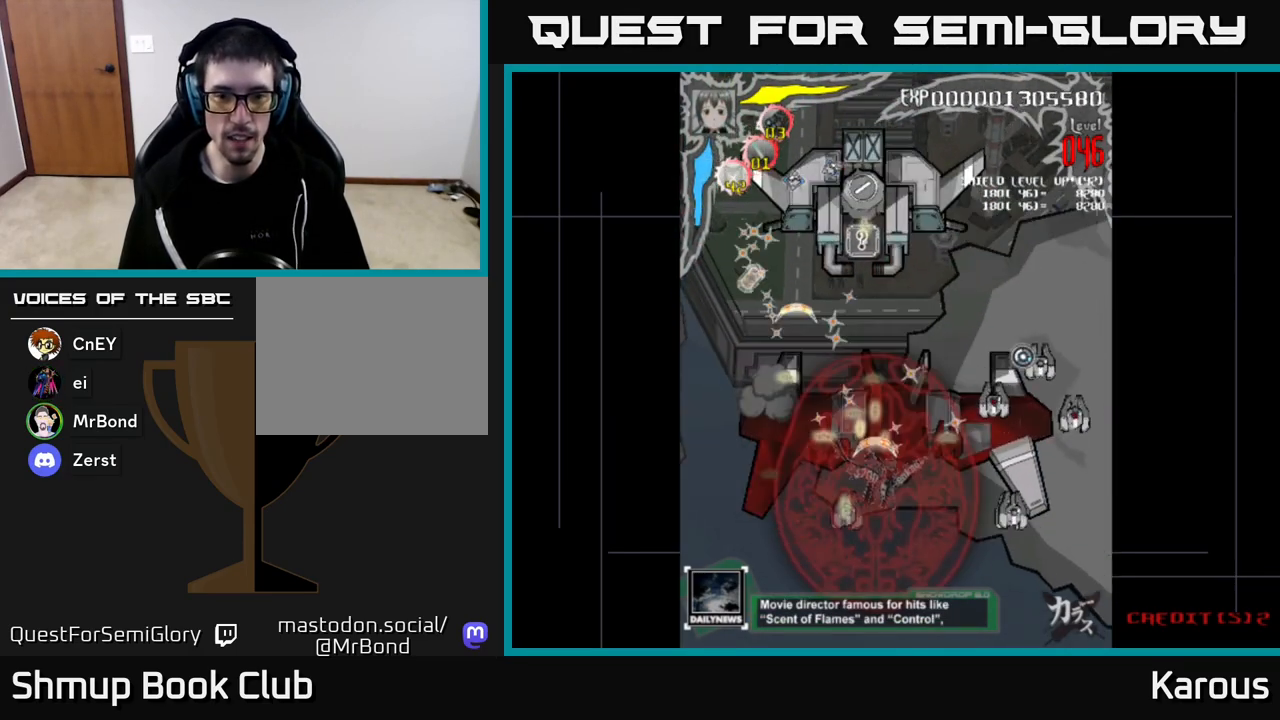
{"buttons": ["A", "DPAD_DOWN", "DPAD_RIGHT"], "left_stick": "center", "right_stick": "center", "events": [[250, "DPAD_DOWN", "up"], [283, "A", "down"], [383, "DPAD_DOWN", "down"]]}
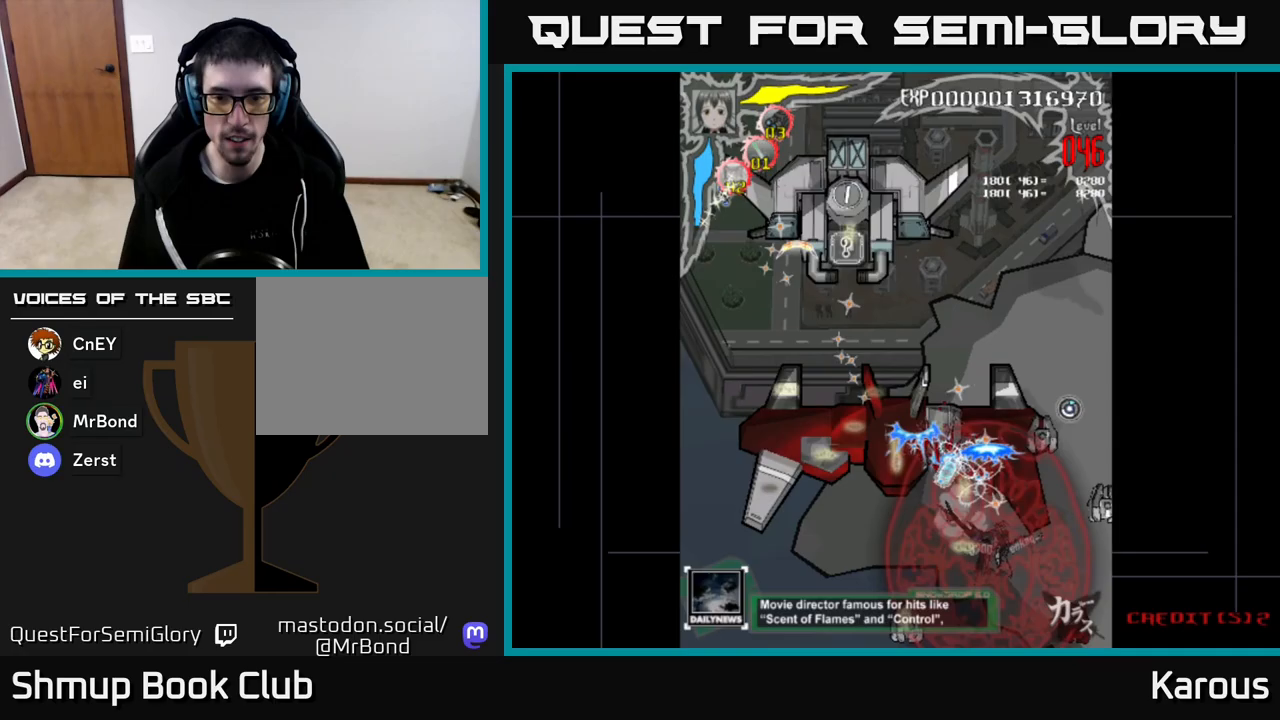
{"buttons": ["A", "DPAD_LEFT"], "left_stick": "center", "right_stick": "center", "events": [[17, "DPAD_DOWN", "up"], [267, "DPAD_UP", "down"], [300, "DPAD_RIGHT", "up"], [383, "DPAD_LEFT", "down"], [450, "DPAD_UP", "up"]]}
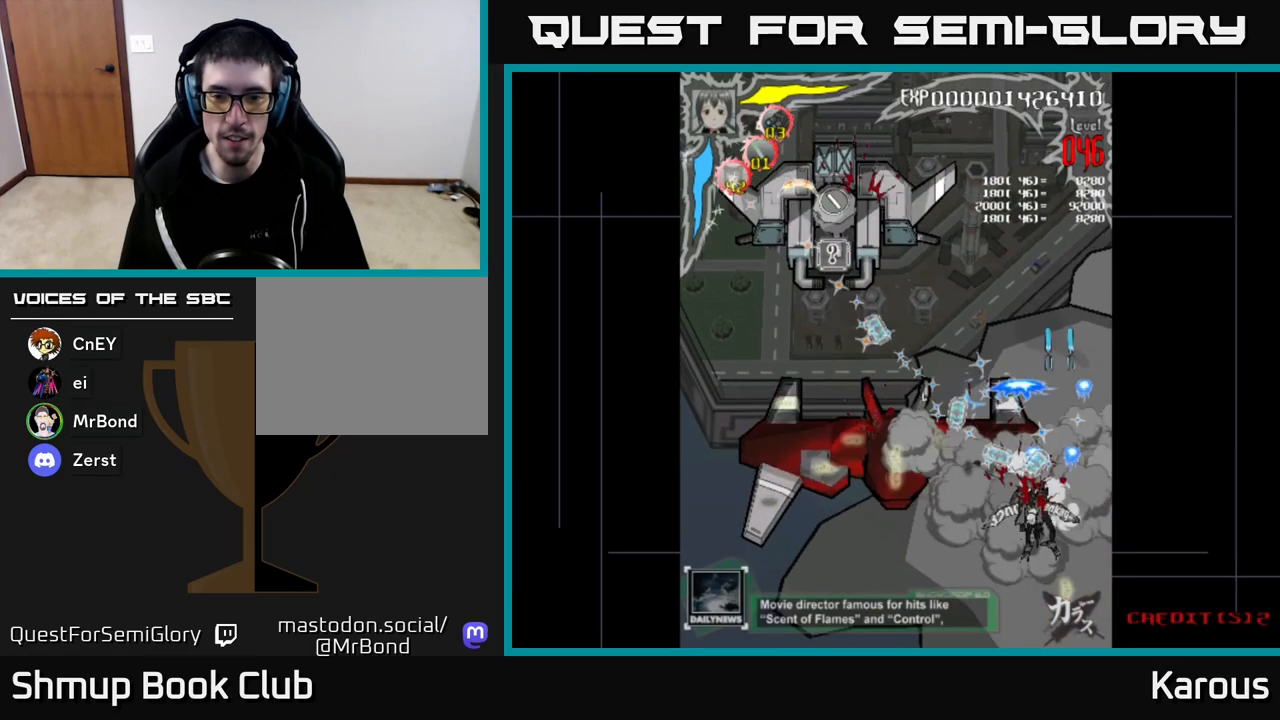
{"buttons": ["A", "DPAD_LEFT"], "left_stick": "center", "right_stick": "center", "events": []}
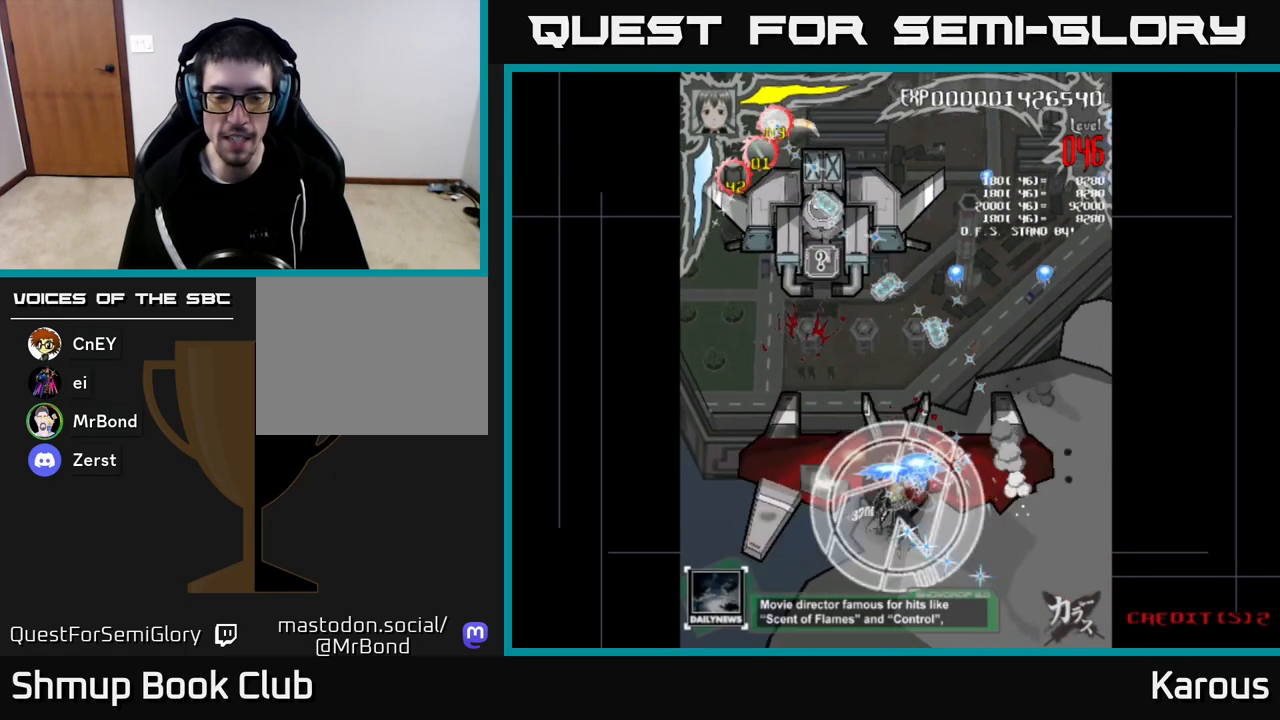
{"buttons": ["A", "DPAD_UP", "DPAD_RIGHT"], "left_stick": "center", "right_stick": "center", "events": [[250, "DPAD_DOWN", "down"], [317, "DPAD_LEFT", "up"], [400, "DPAD_DOWN", "up"], [433, "DPAD_UP", "down"], [500, "DPAD_RIGHT", "down"]]}
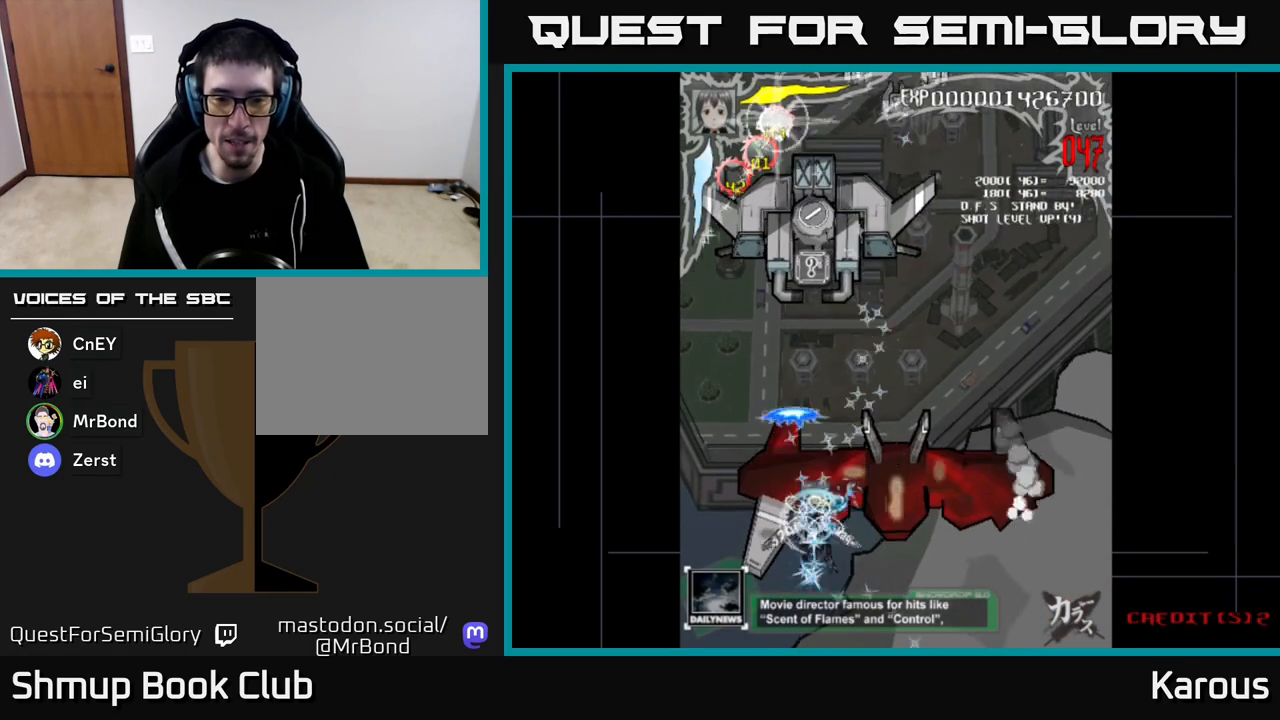
{"buttons": ["A", "DPAD_LEFT"], "left_stick": "center", "right_stick": "center", "events": [[67, "DPAD_UP", "up"], [167, "DPAD_UP", "down"], [233, "DPAD_RIGHT", "up"], [300, "DPAD_LEFT", "down"], [367, "DPAD_UP", "up"]]}
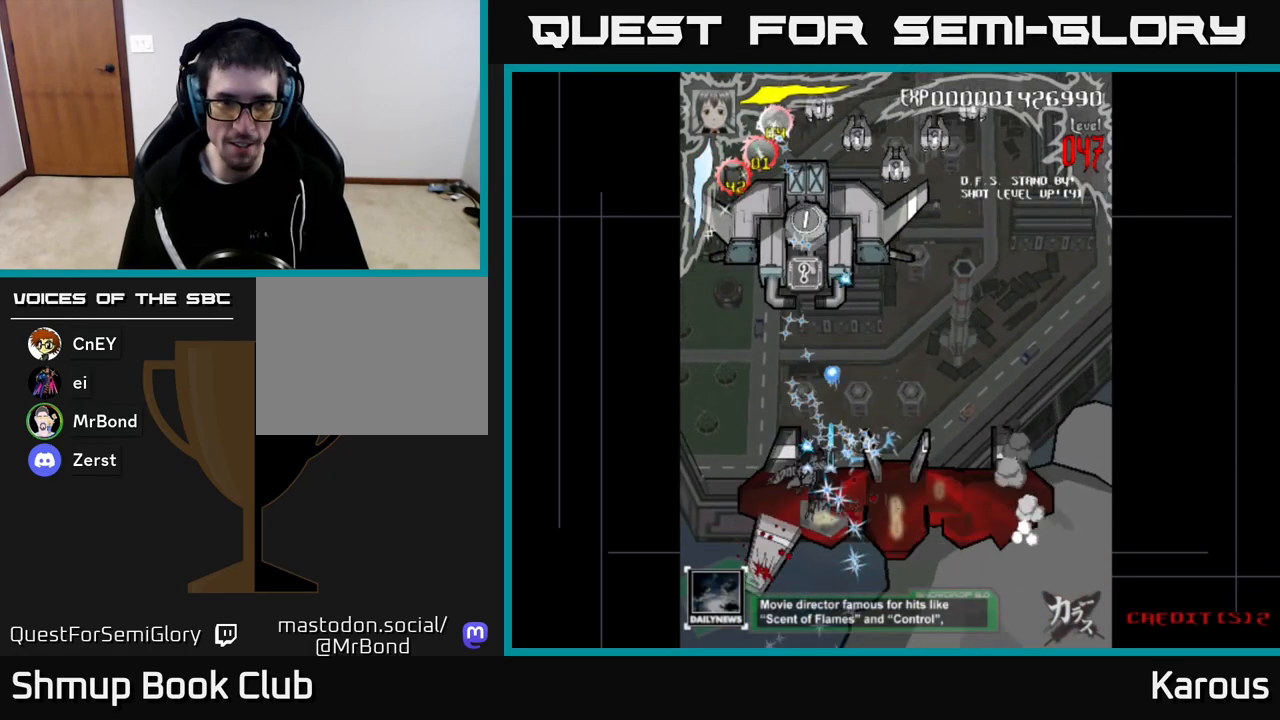
{"buttons": ["A", "DPAD_UP"], "left_stick": "center", "right_stick": "center", "events": [[17, "DPAD_LEFT", "up"], [67, "DPAD_UP", "down"]]}
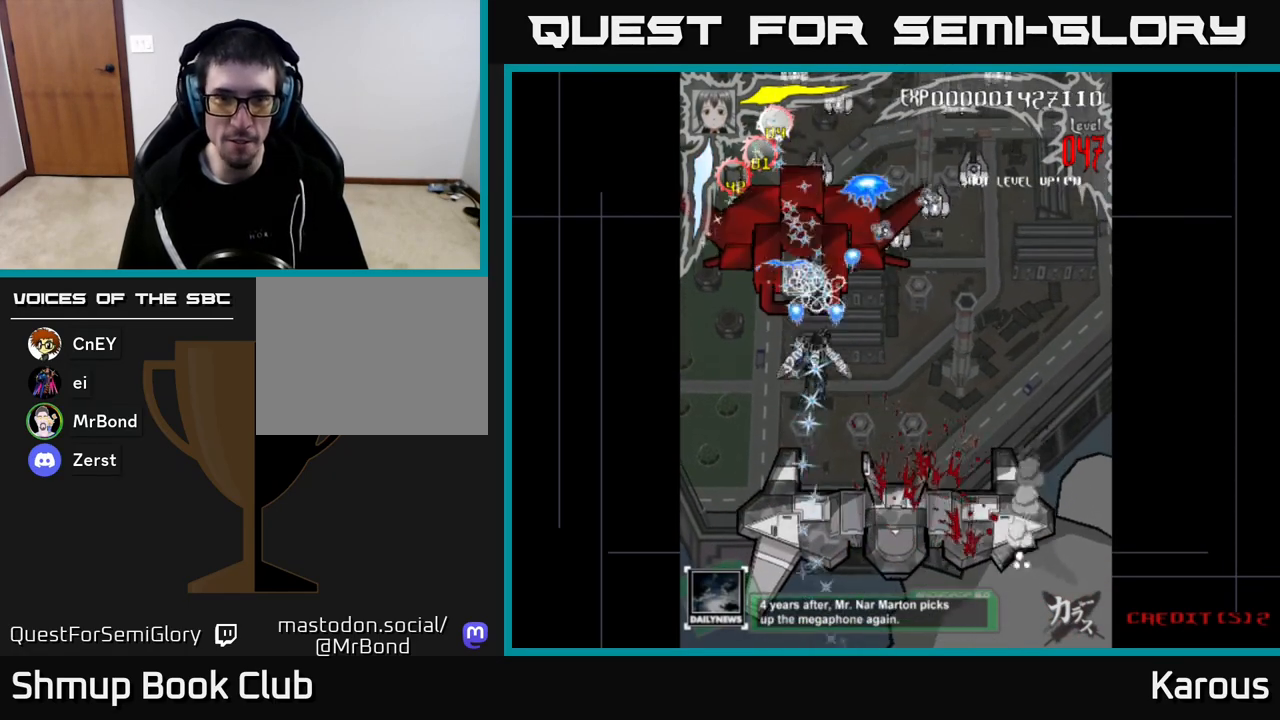
{"buttons": ["X", "DPAD_DOWN", "DPAD_RIGHT"], "left_stick": "center", "right_stick": "center", "events": [[250, "X", "down"], [283, "DPAD_RIGHT", "down"], [283, "DPAD_UP", "up"], [317, "A", "up"], [350, "DPAD_DOWN", "down"], [383, "X", "up"], [433, "X", "down"]]}
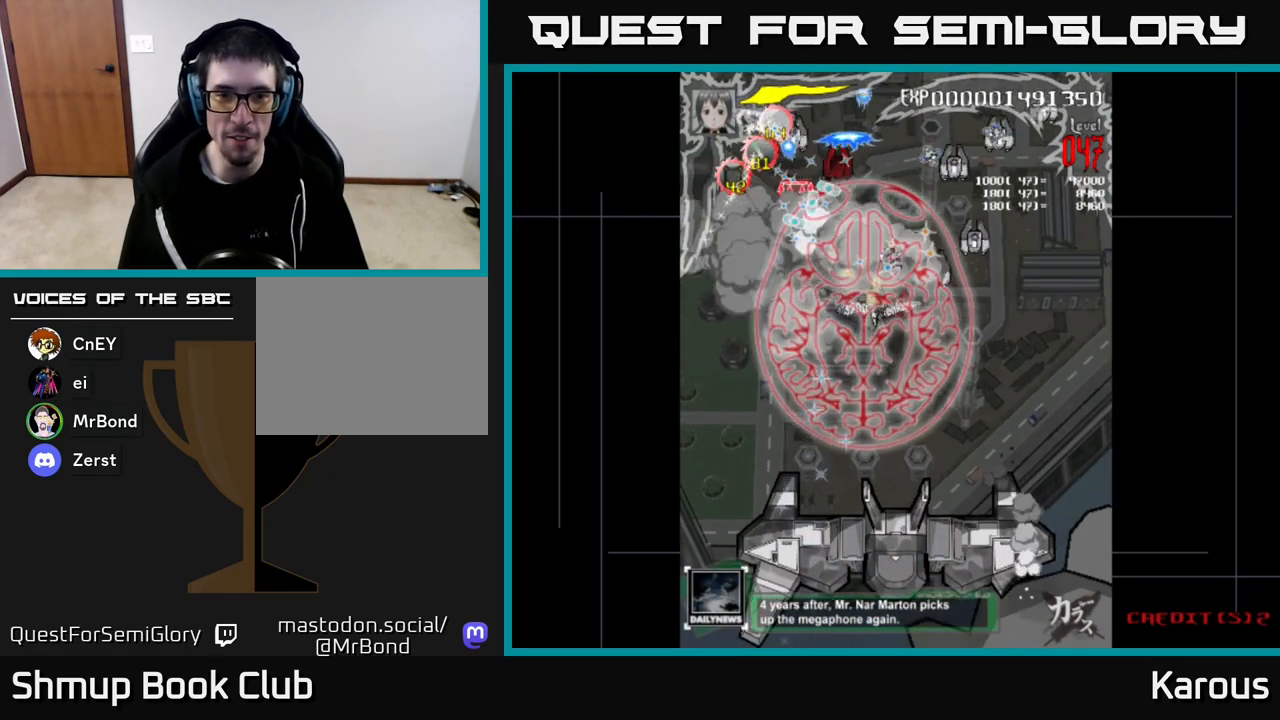
{"buttons": ["DPAD_RIGHT"], "left_stick": "center", "right_stick": "center", "events": [[50, "X", "up"], [133, "DPAD_DOWN", "up"]]}
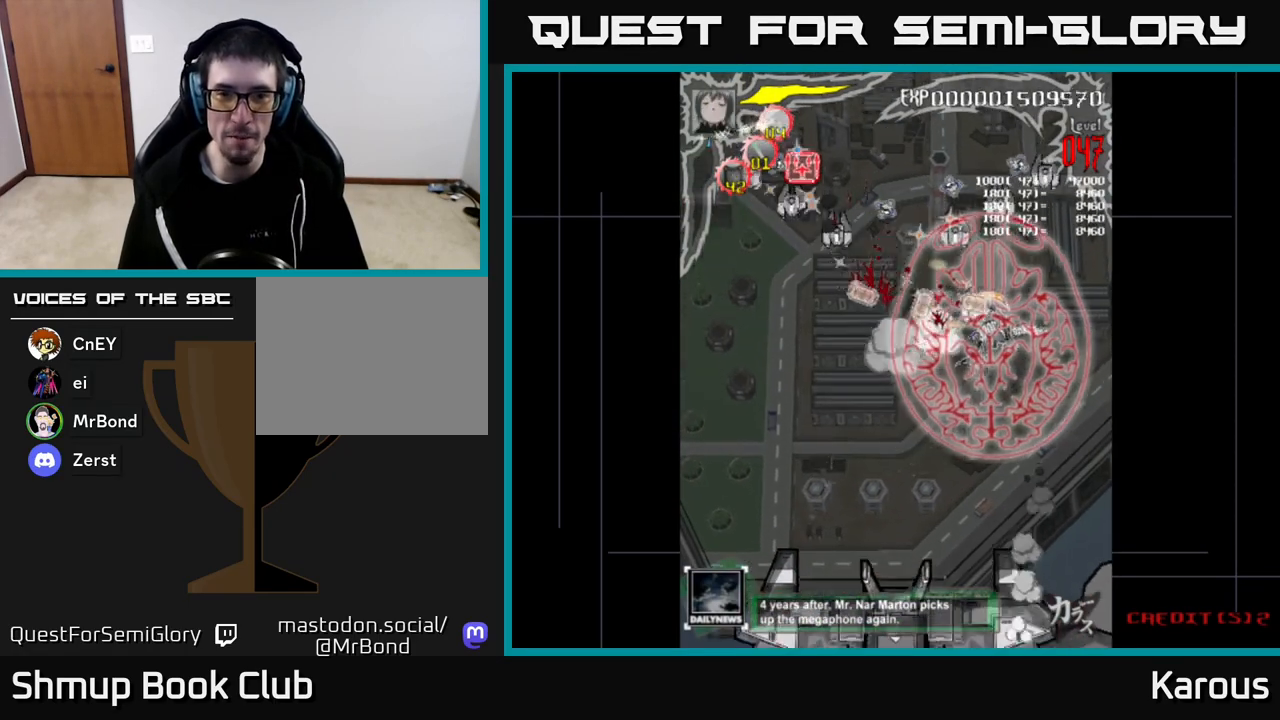
{"buttons": ["DPAD_RIGHT"], "left_stick": "center", "right_stick": "center", "events": [[33, "DPAD_RIGHT", "up"], [50, "DPAD_UP", "down"], [67, "DPAD_LEFT", "down"], [217, "DPAD_LEFT", "up"], [250, "DPAD_RIGHT", "down"], [283, "DPAD_UP", "up"]]}
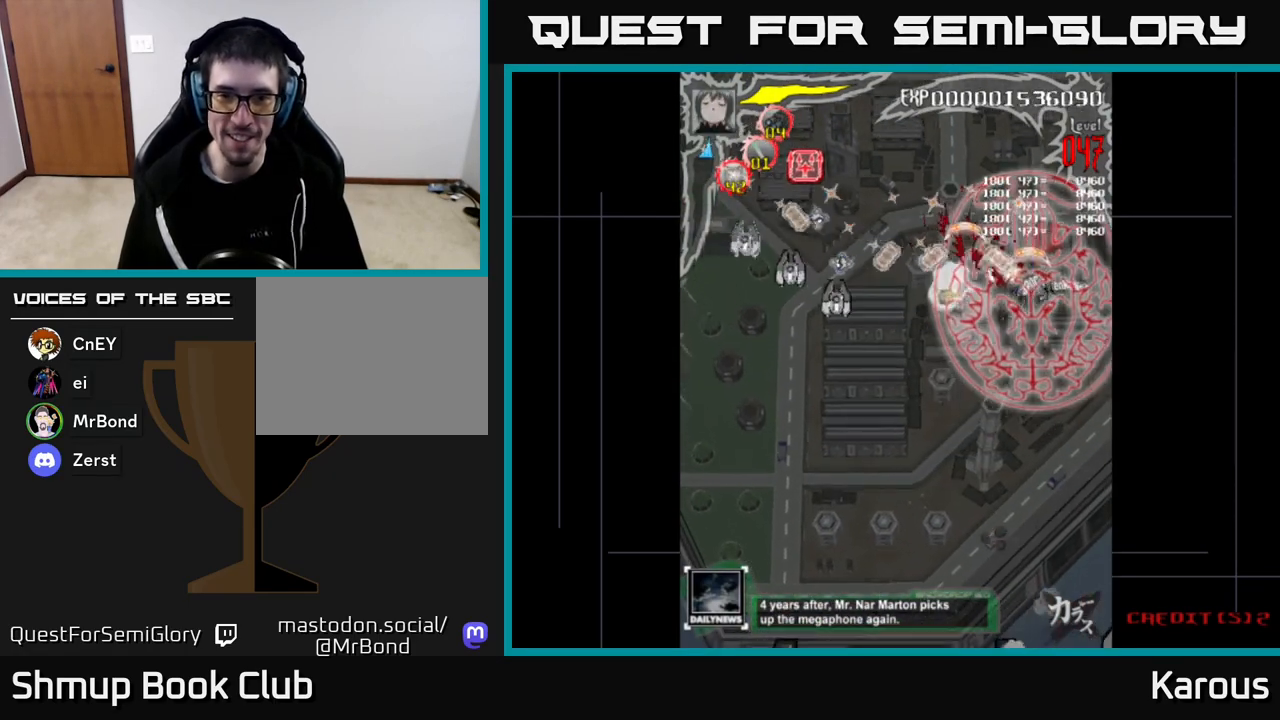
{"buttons": ["DPAD_DOWN", "DPAD_LEFT"], "left_stick": "center", "right_stick": "center", "events": [[50, "DPAD_RIGHT", "up"], [67, "DPAD_DOWN", "down"], [83, "DPAD_LEFT", "down"]]}
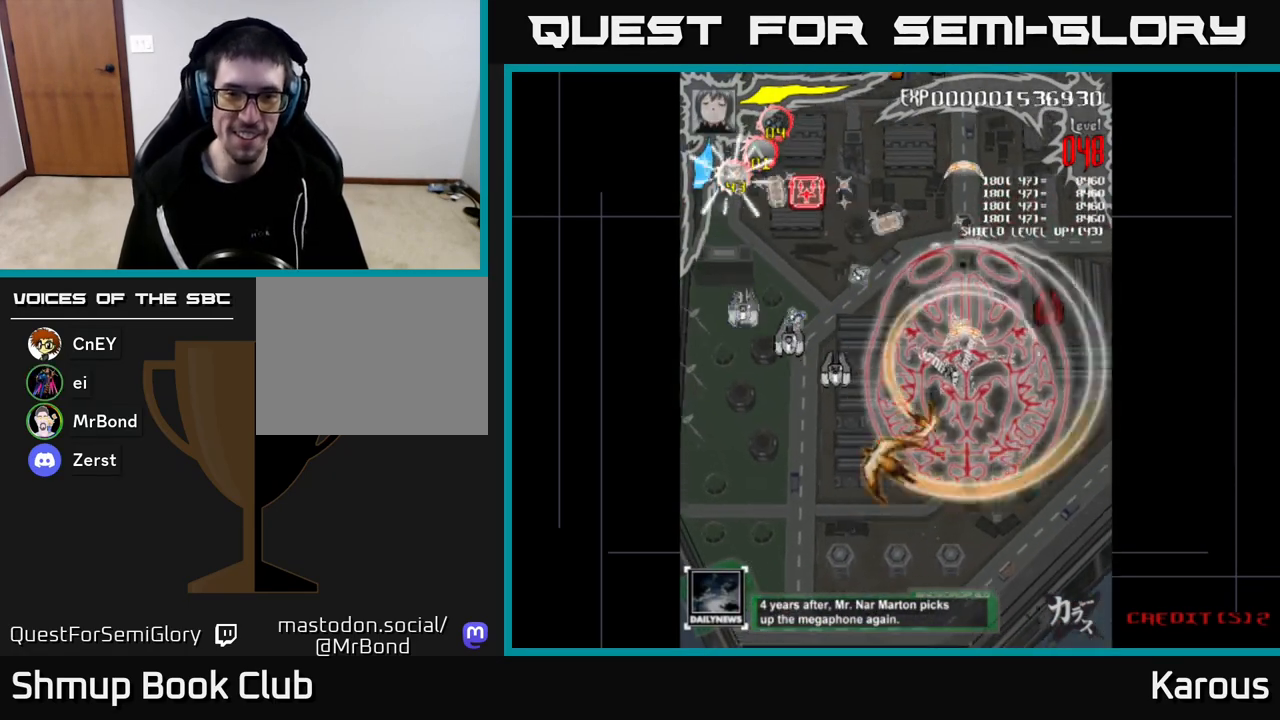
{"buttons": ["DPAD_DOWN", "DPAD_LEFT"], "left_stick": "center", "right_stick": "center", "events": []}
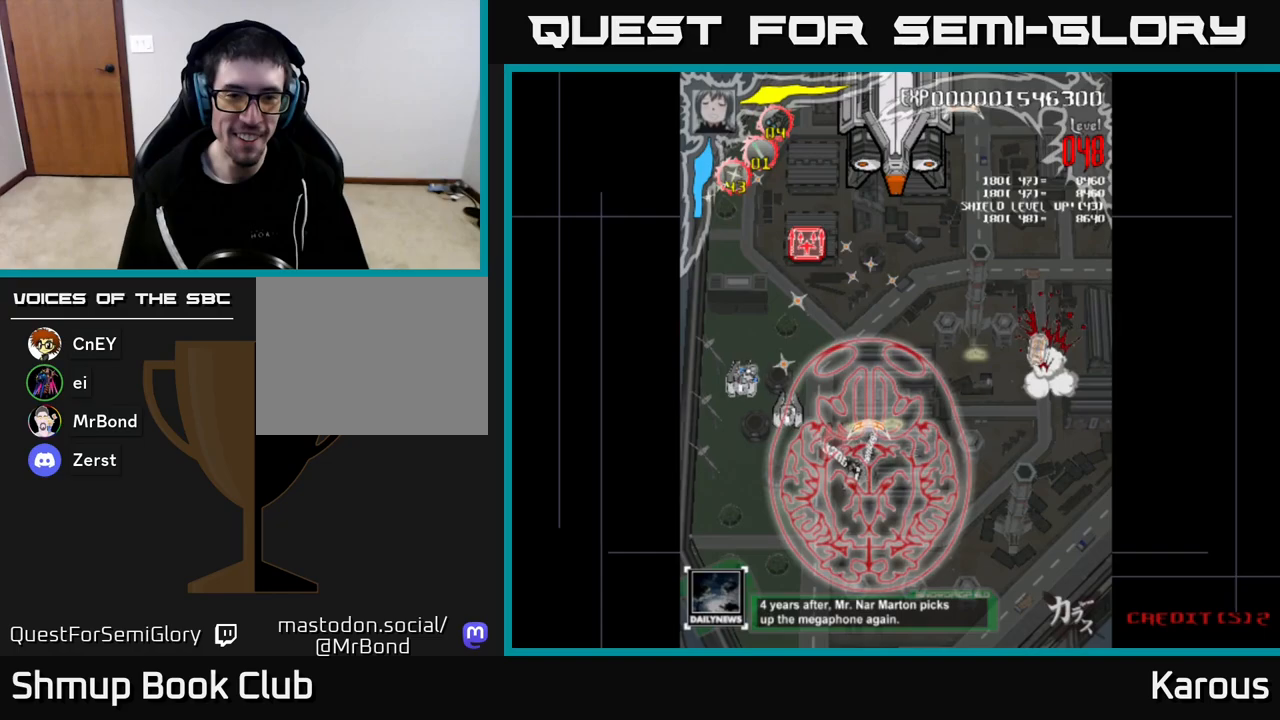
{"buttons": ["DPAD_LEFT"], "left_stick": "center", "right_stick": "center", "events": [[217, "DPAD_DOWN", "up"]]}
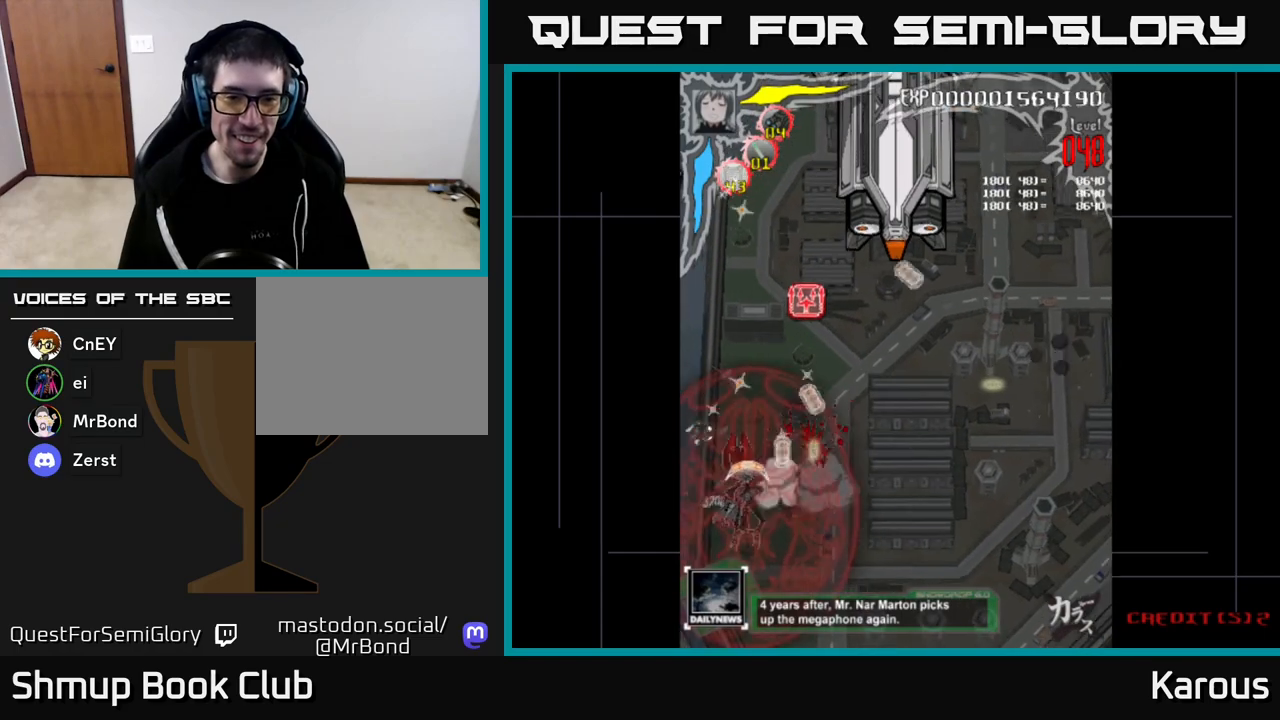
{"buttons": ["DPAD_UP"], "left_stick": "center", "right_stick": "center", "events": [[33, "DPAD_UP", "down"], [50, "DPAD_LEFT", "up"], [100, "DPAD_RIGHT", "down"], [300, "B", "down"], [400, "B", "up"], [433, "DPAD_RIGHT", "up"]]}
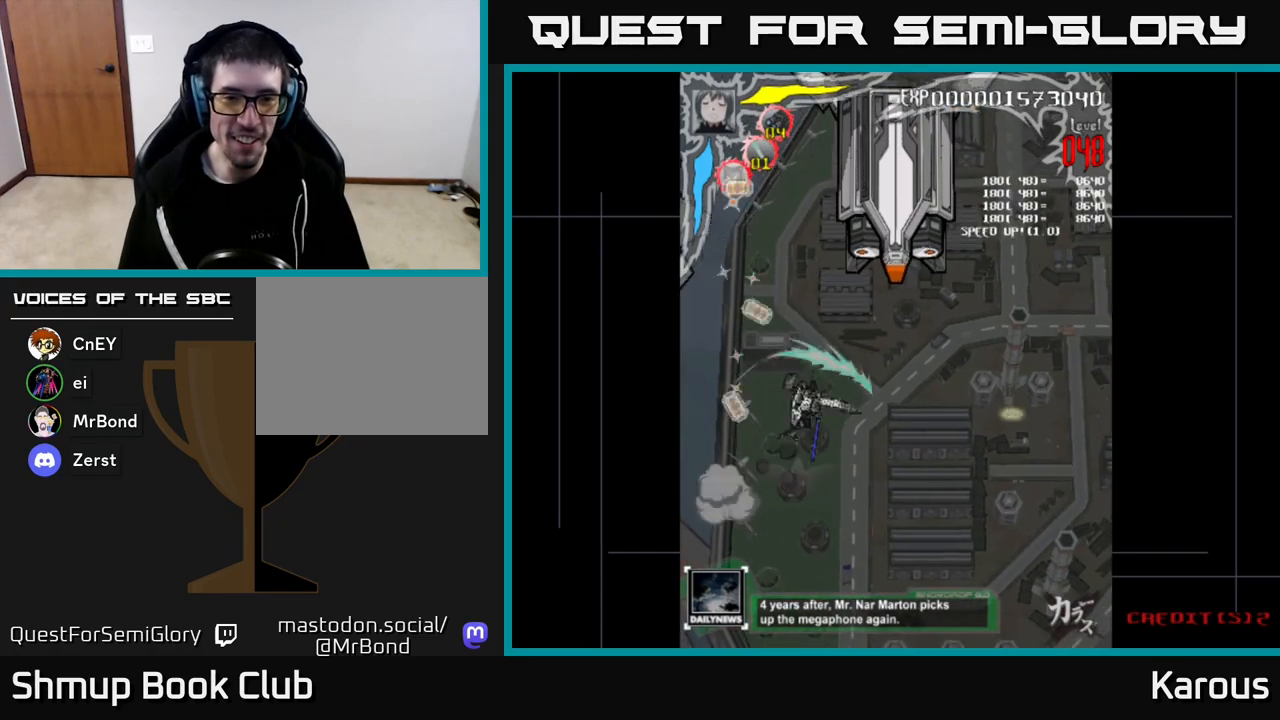
{"buttons": ["X", "DPAD_UP", "DPAD_RIGHT"], "left_stick": "center", "right_stick": "center", "events": [[150, "B", "down"], [267, "B", "up"], [300, "DPAD_RIGHT", "down"], [433, "X", "down"]]}
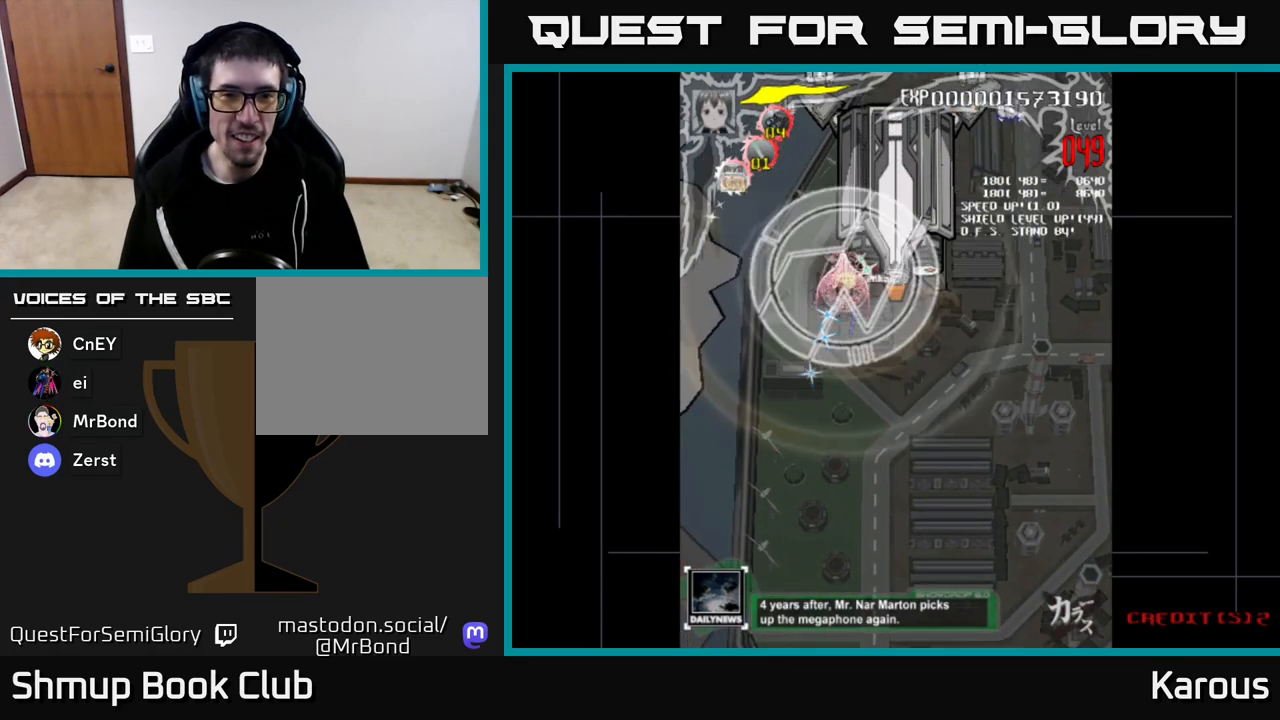
{"buttons": ["DPAD_UP", "DPAD_LEFT"], "left_stick": "center", "right_stick": "center", "events": [[83, "X", "up"], [233, "DPAD_RIGHT", "up"], [433, "DPAD_LEFT", "down"]]}
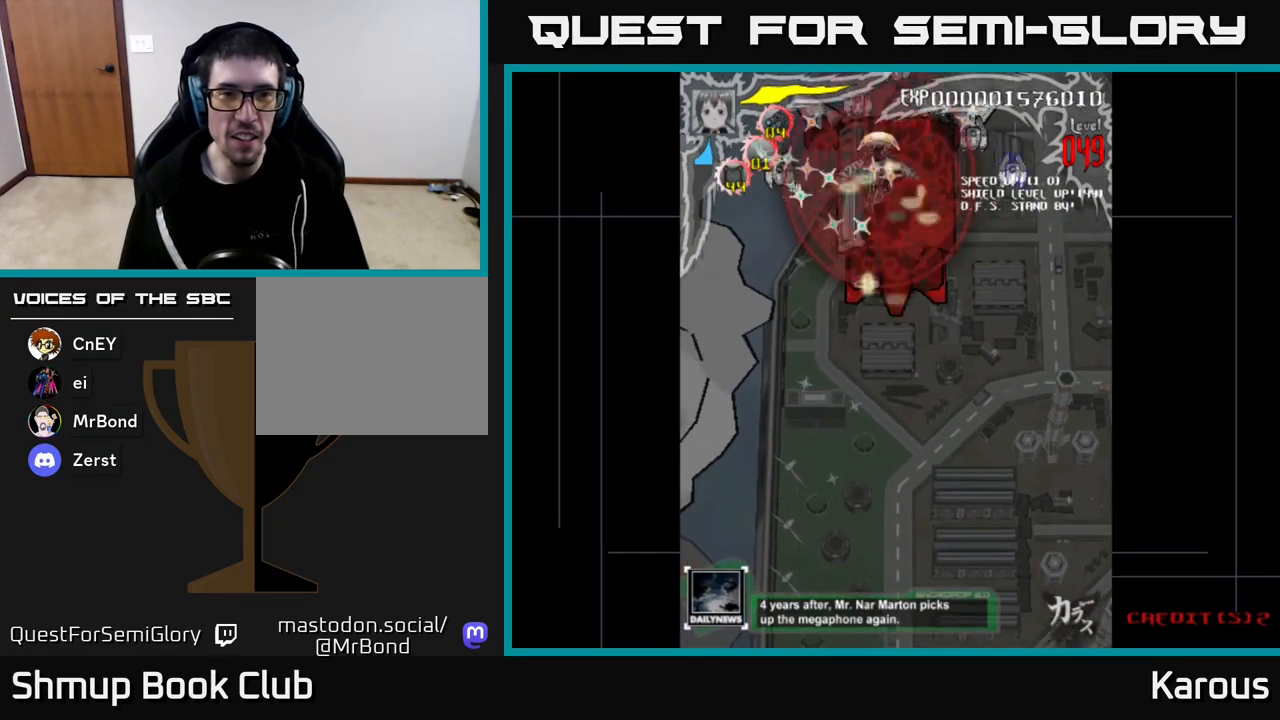
{"buttons": ["DPAD_DOWN"], "left_stick": "center", "right_stick": "center", "events": [[100, "DPAD_UP", "up"], [217, "DPAD_DOWN", "down"], [417, "DPAD_LEFT", "up"]]}
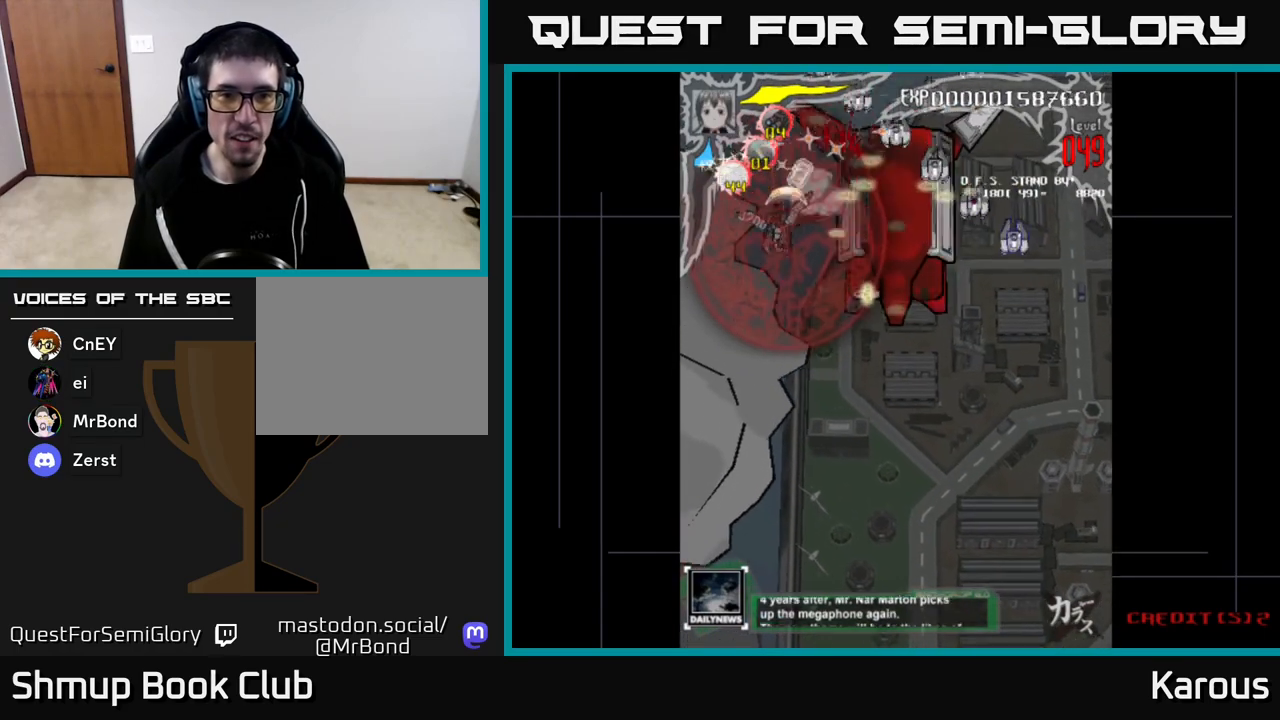
{"buttons": ["DPAD_UP", "DPAD_RIGHT"], "left_stick": "center", "right_stick": "center", "events": [[317, "DPAD_DOWN", "up"], [317, "DPAD_RIGHT", "down"], [333, "DPAD_UP", "down"]]}
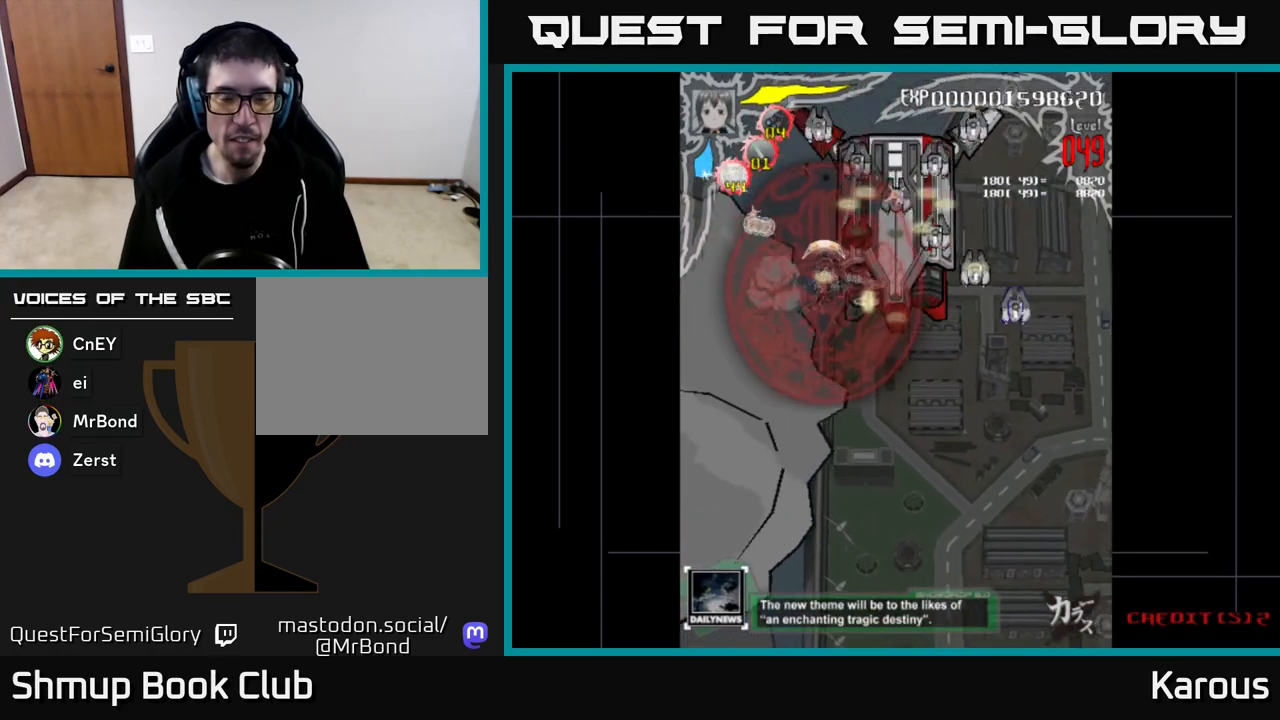
{"buttons": ["DPAD_DOWN", "DPAD_RIGHT"], "left_stick": "center", "right_stick": "center", "events": [[33, "DPAD_UP", "up"], [233, "DPAD_DOWN", "down"]]}
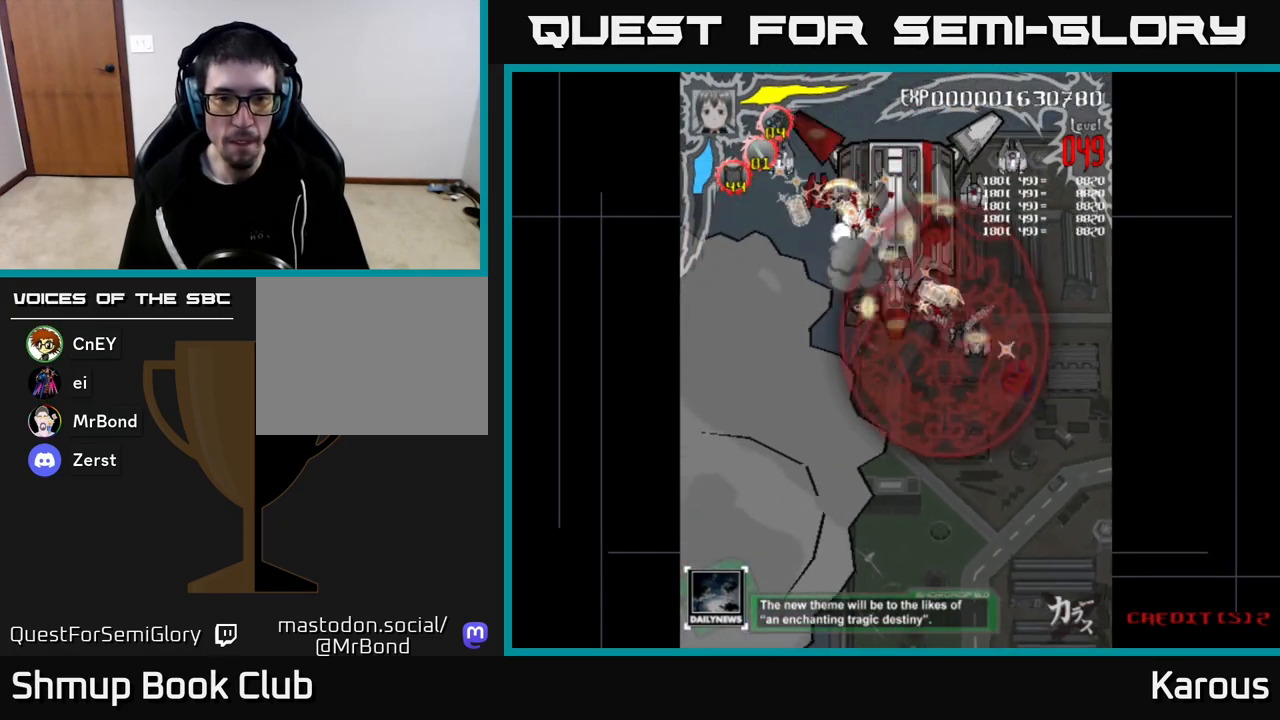
{"buttons": ["DPAD_UP", "DPAD_LEFT"], "left_stick": "center", "right_stick": "center", "events": [[200, "DPAD_RIGHT", "up"], [267, "DPAD_LEFT", "down"], [317, "DPAD_DOWN", "up"], [467, "DPAD_UP", "down"]]}